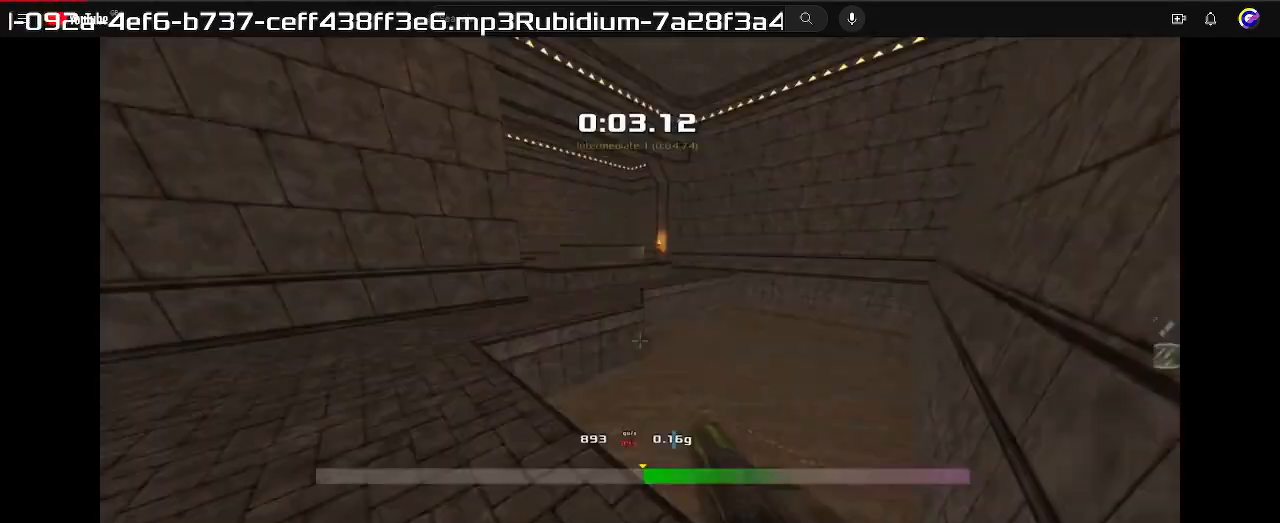
Gameplay with keyboard; each line is a JSON object with the keys held at the frame after it. "events" lists presses ("down") and releases ("up") of "down", "left", "right" and "up" between this image and that frame as [ms after this image, input, new state], when the widget could be followed in between. No other keys are recorded. Mouse input is not recorded. Not read: other_keys.
{"keys": ["up"], "events": [[367, "right", "up"]]}
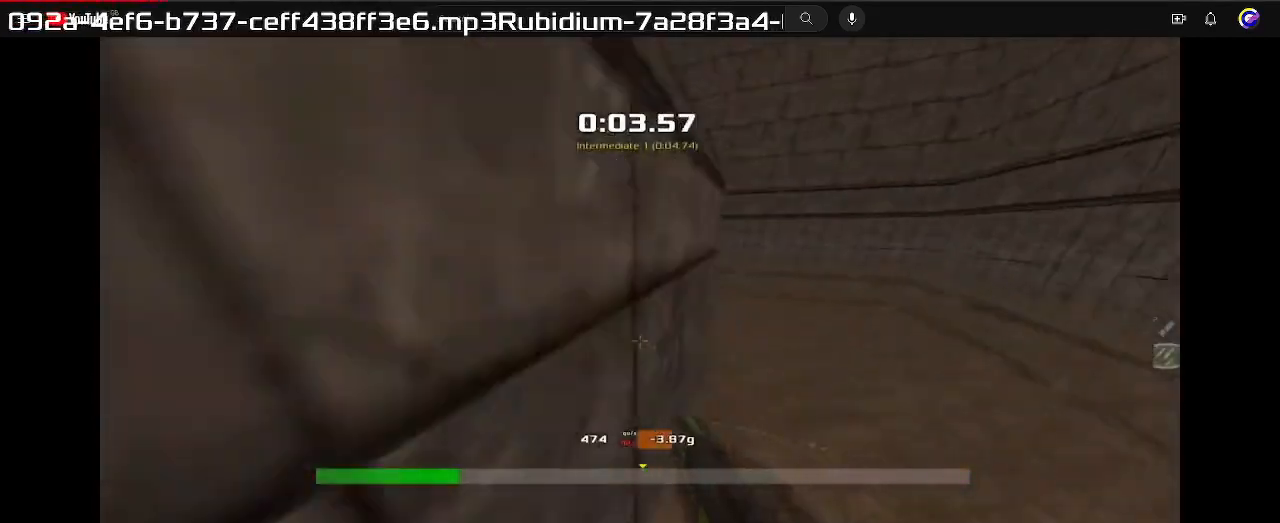
{"keys": [], "events": [[33, "right", "down"], [167, "right", "up"], [267, "up", "up"]]}
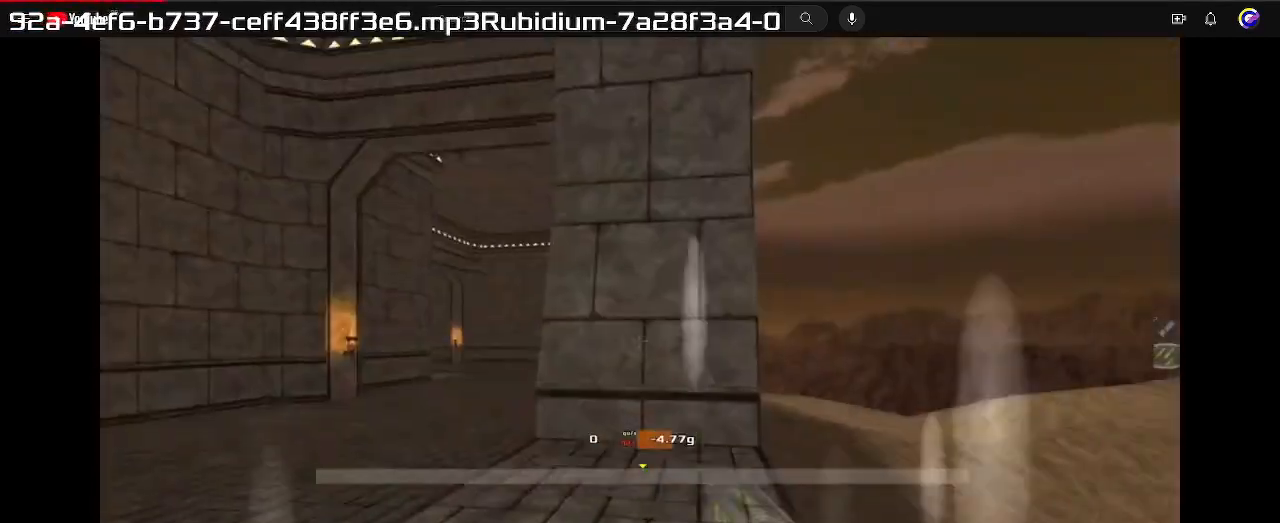
{"keys": ["up"], "events": [[300, "up", "down"]]}
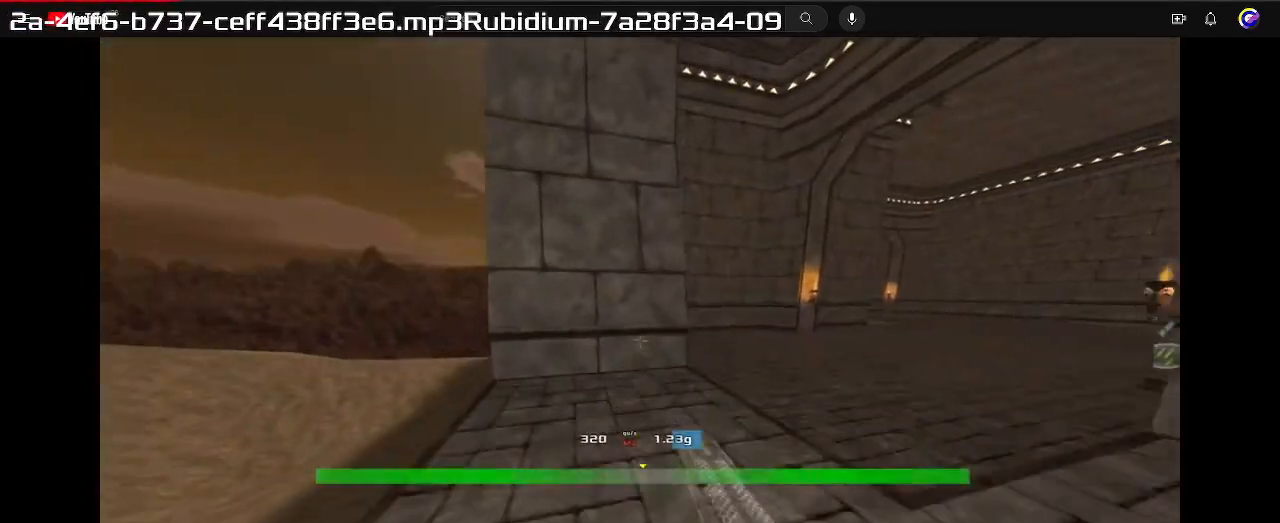
{"keys": [], "events": [[333, "right", "down"], [433, "up", "up"], [500, "right", "up"]]}
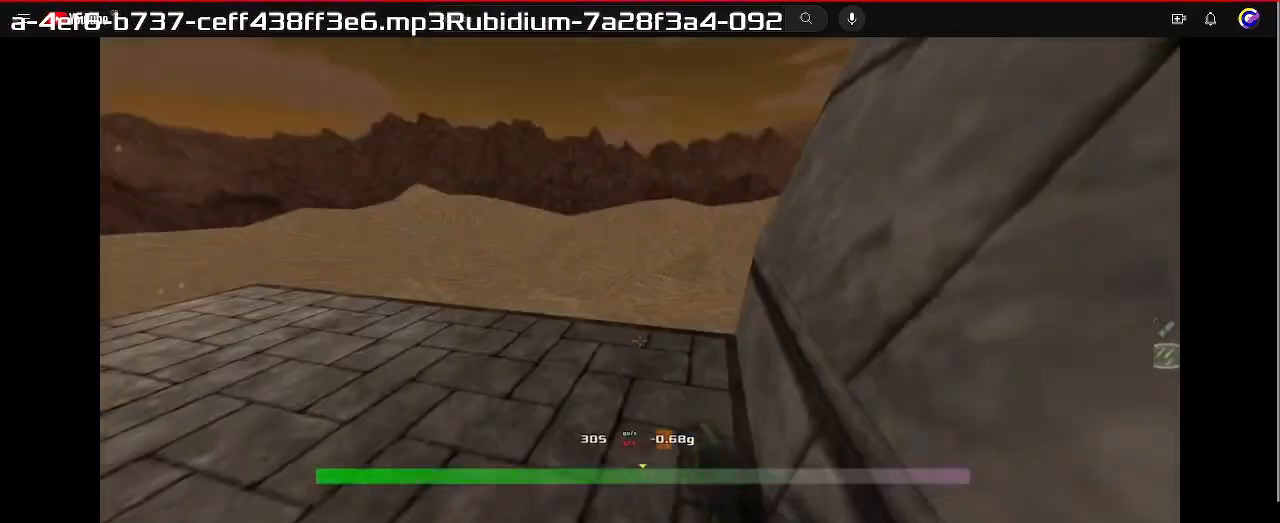
{"keys": ["left", "up"], "events": [[333, "up", "down"], [500, "left", "down"]]}
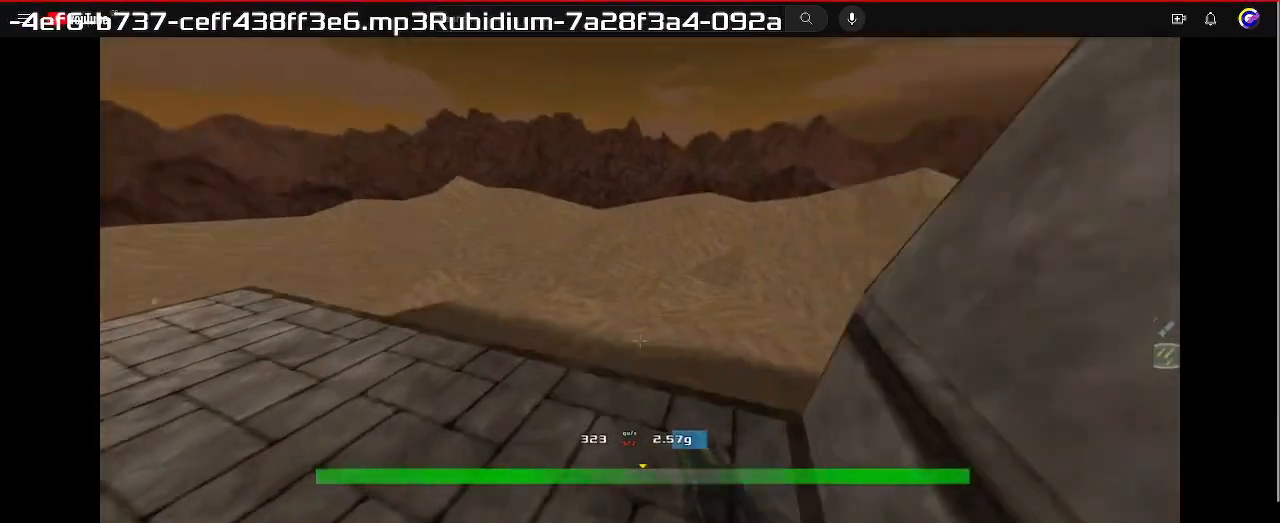
{"keys": ["left", "up"], "events": []}
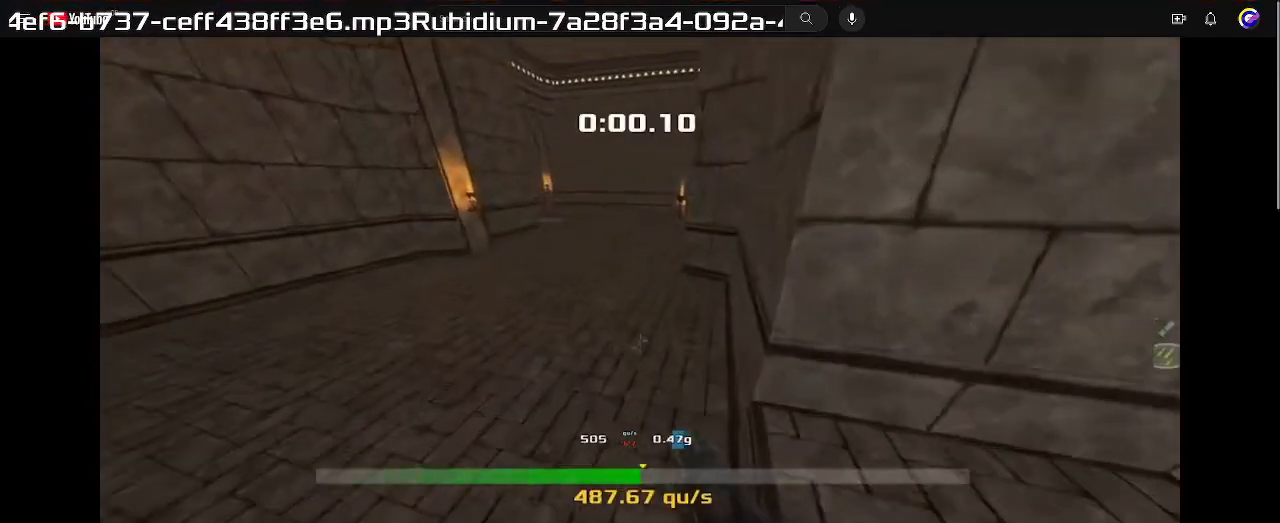
{"keys": ["left", "up"], "events": []}
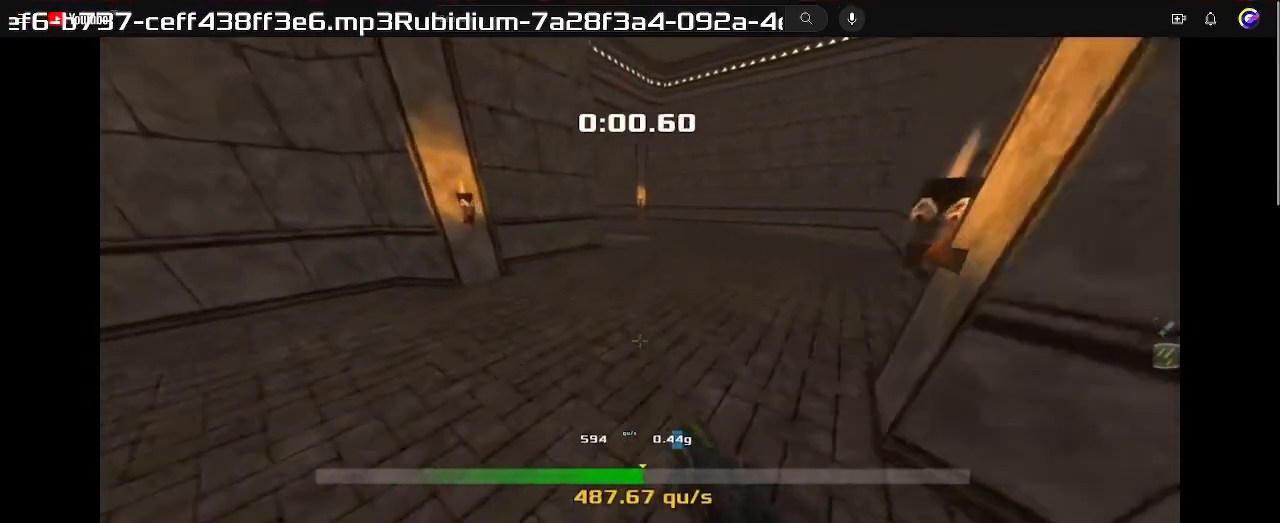
{"keys": ["left", "up"], "events": []}
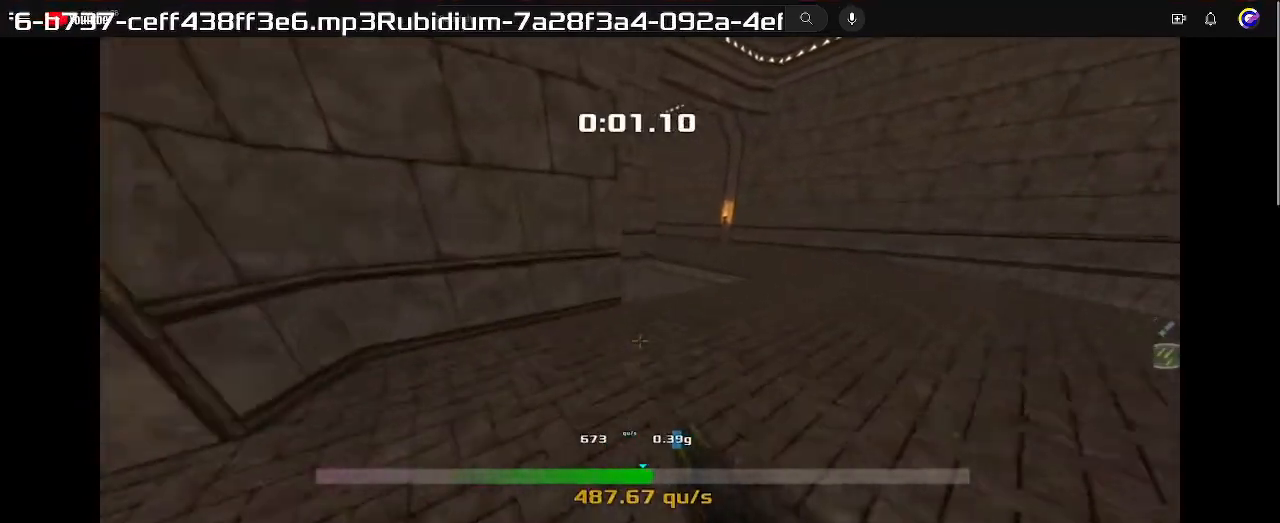
{"keys": ["left", "up"], "events": []}
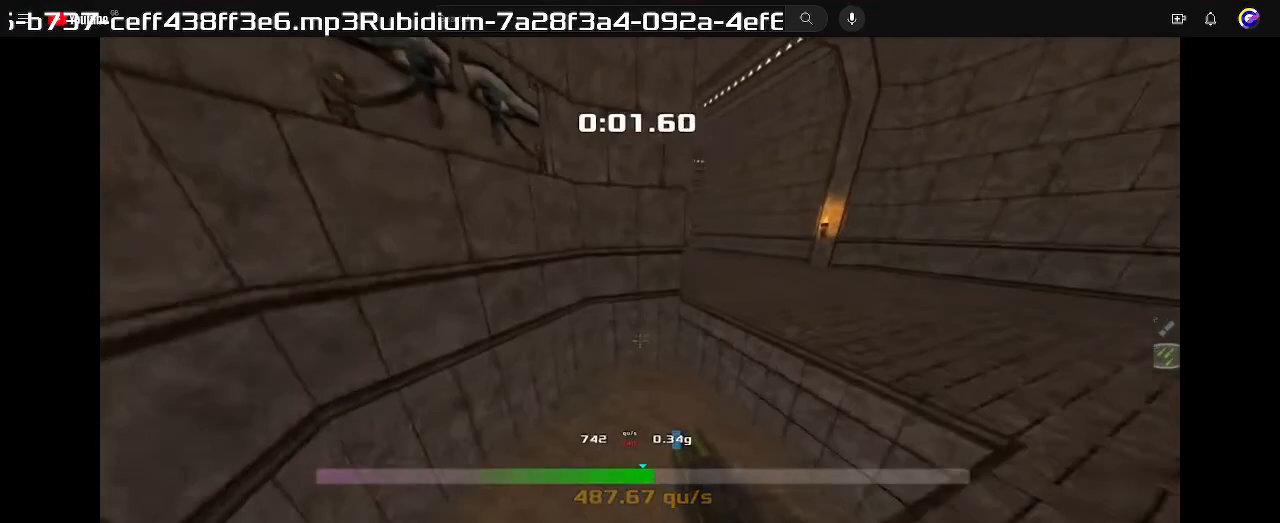
{"keys": ["left", "up"], "events": []}
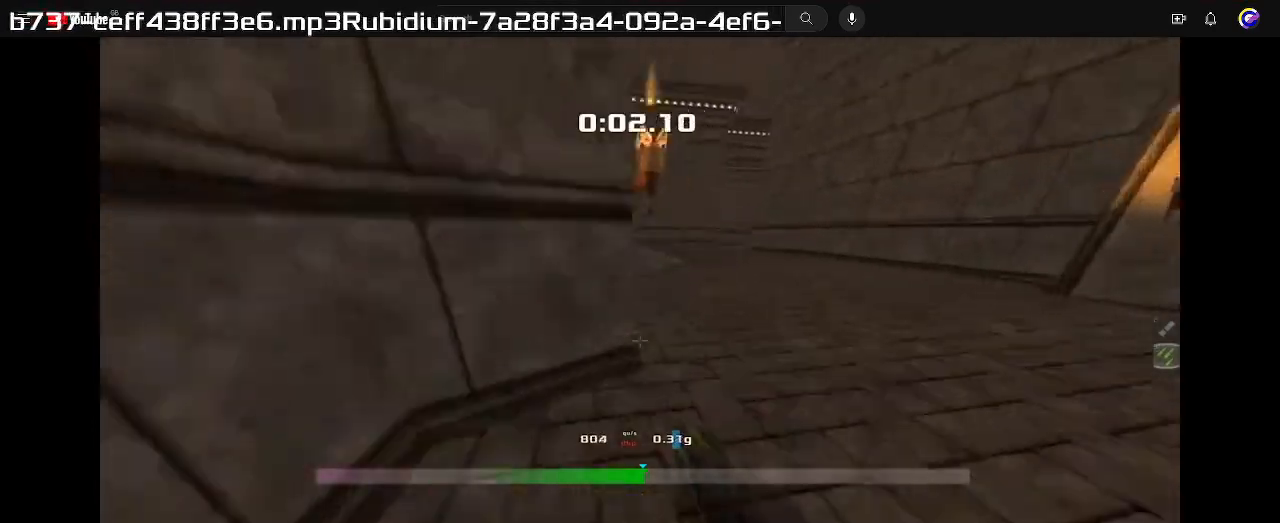
{"keys": ["left", "up"], "events": []}
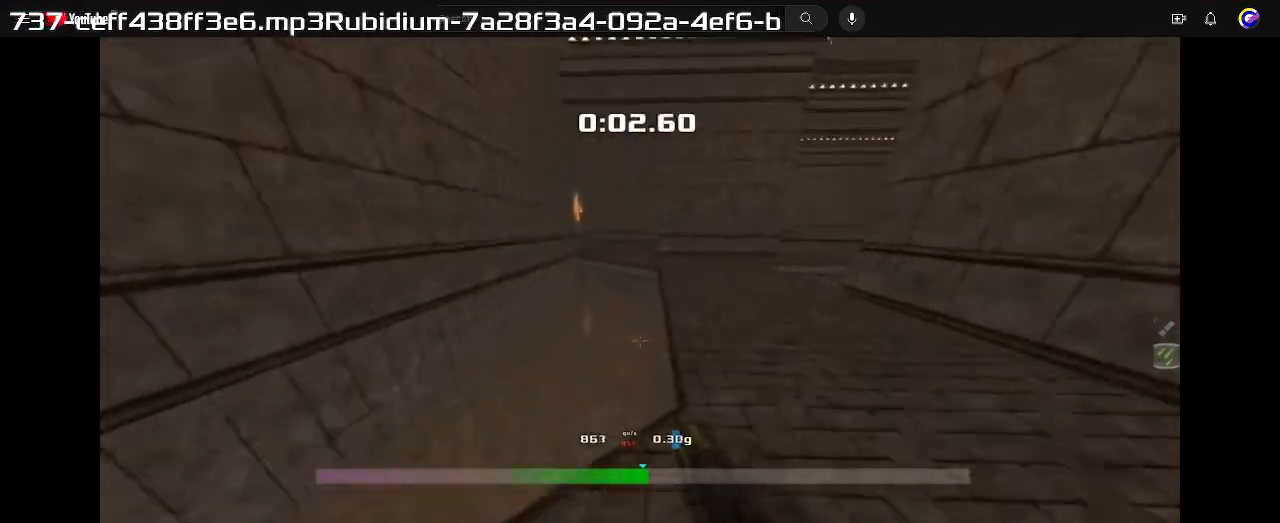
{"keys": ["right", "up"], "events": [[33, "left", "up"], [67, "right", "down"]]}
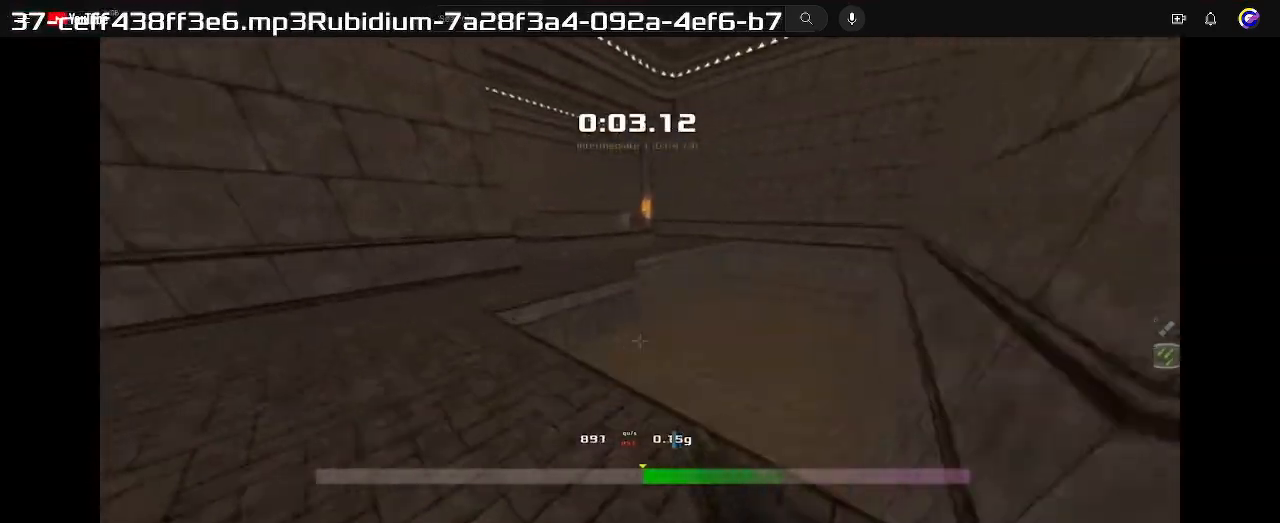
{"keys": ["right", "up"], "events": [[233, "right", "up"], [333, "right", "down"]]}
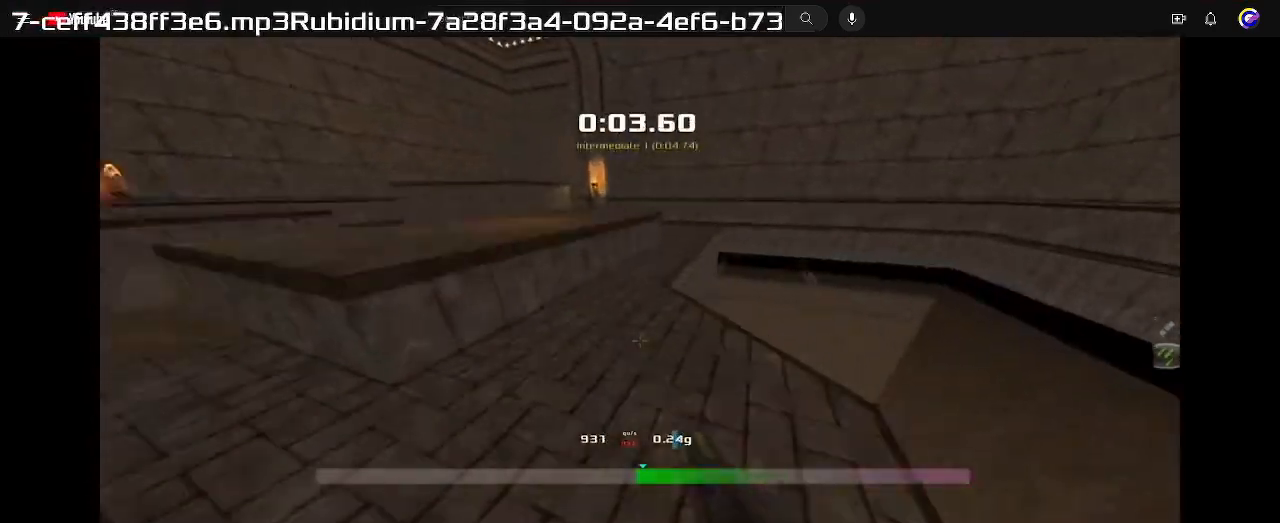
{"keys": ["right", "up"], "events": []}
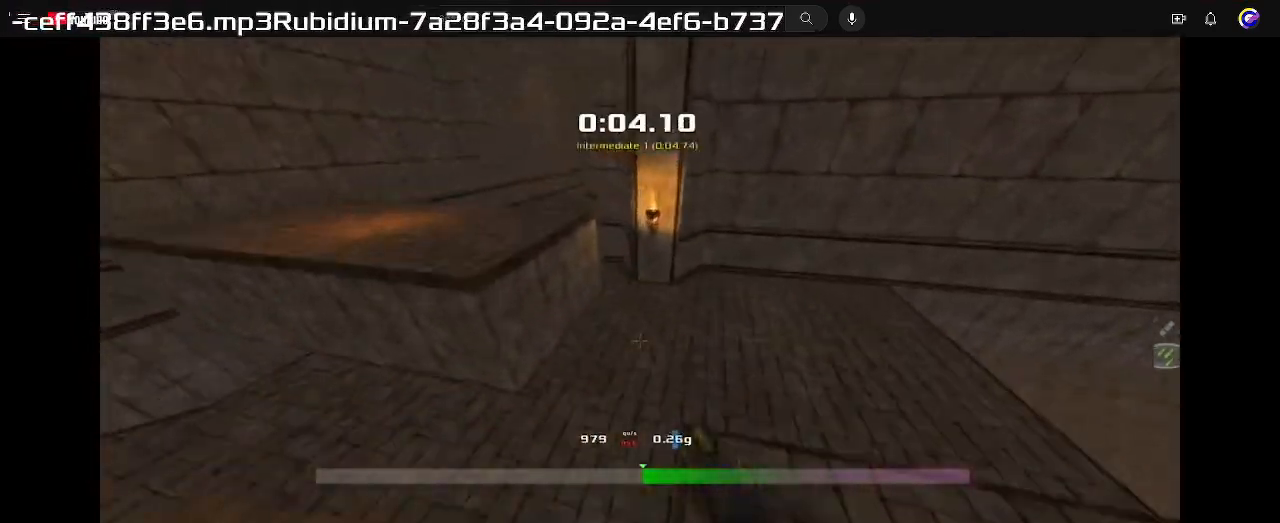
{"keys": ["right"], "events": [[200, "right", "up"], [233, "up", "up"], [267, "right", "down"]]}
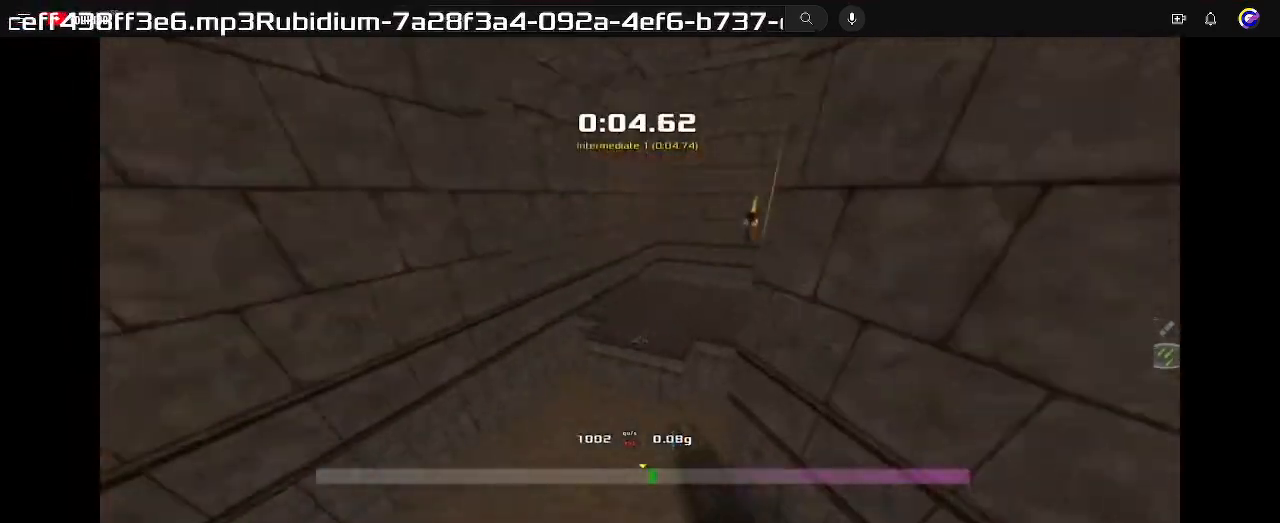
{"keys": ["right"], "events": []}